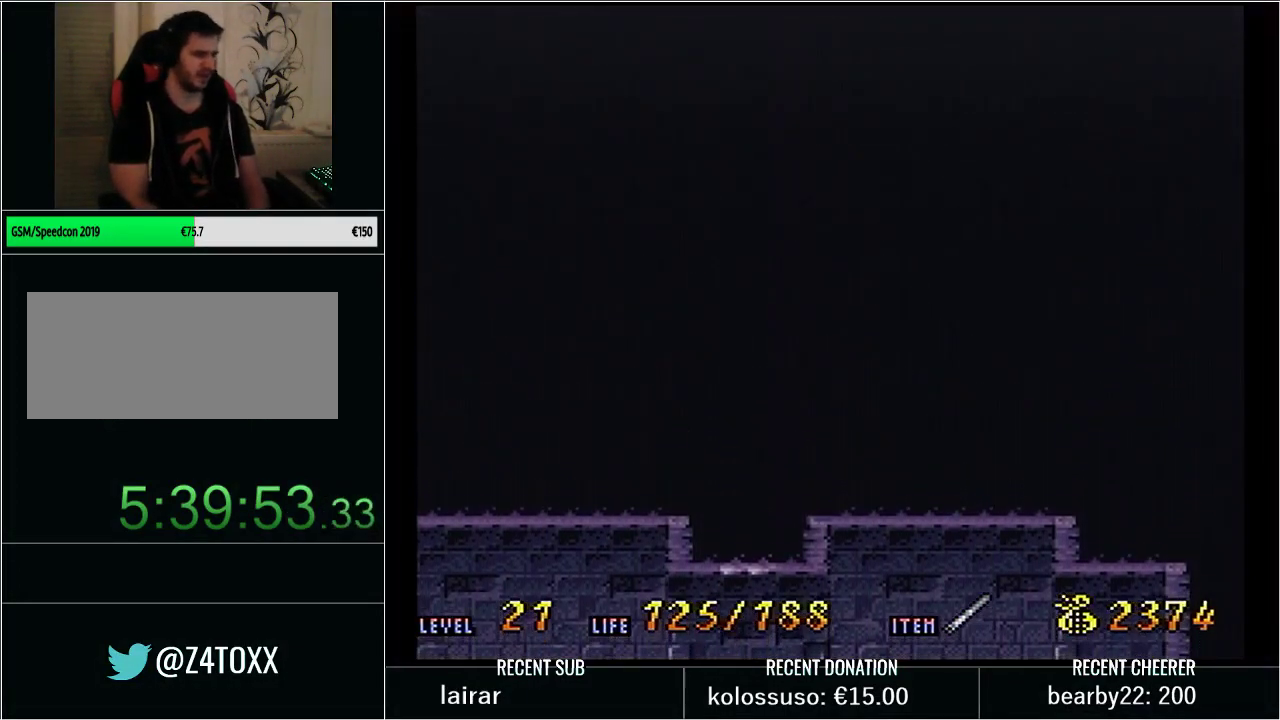
Gameplay with a controller (Nintendo layout); each line is a JSON object with the inputs held at the frame after it. "events" lists button and stick changes between this image and that frame as [ms after this image, input, new state], when the widget could be followed in between. Not read: L3 R3.
{"buttons": ["DPAD_UP"], "events": []}
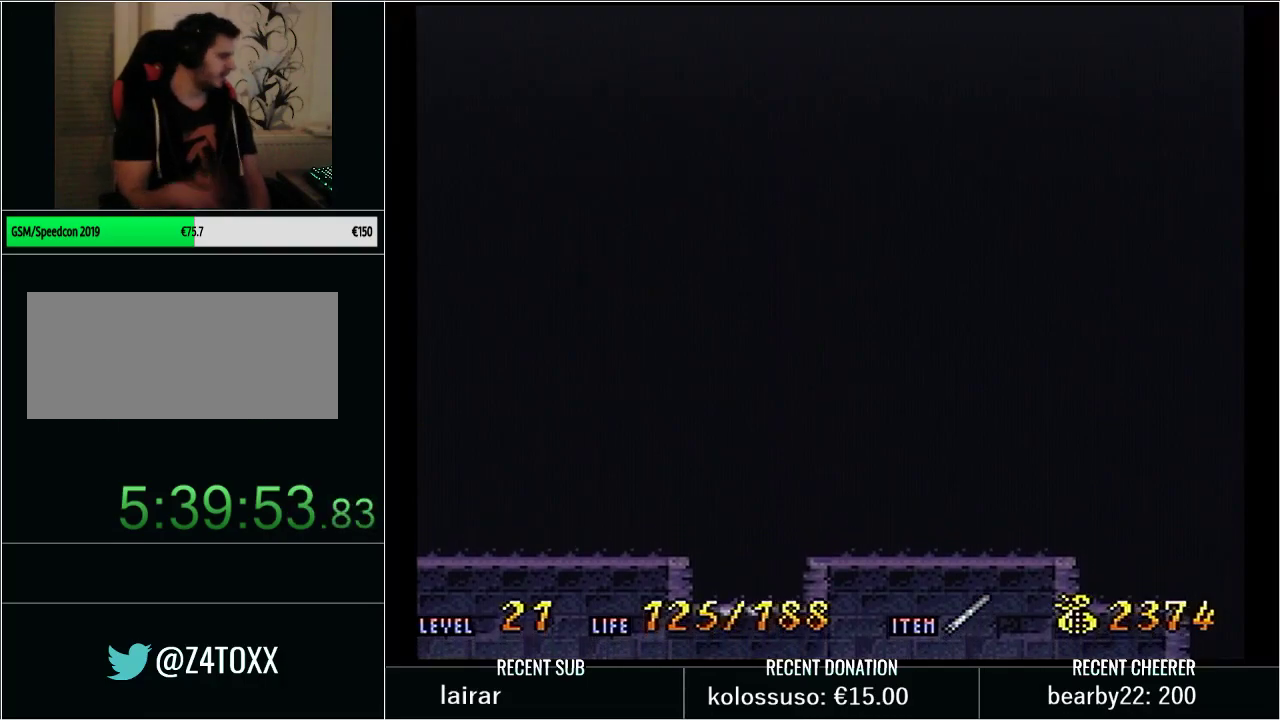
{"buttons": ["DPAD_UP"], "events": []}
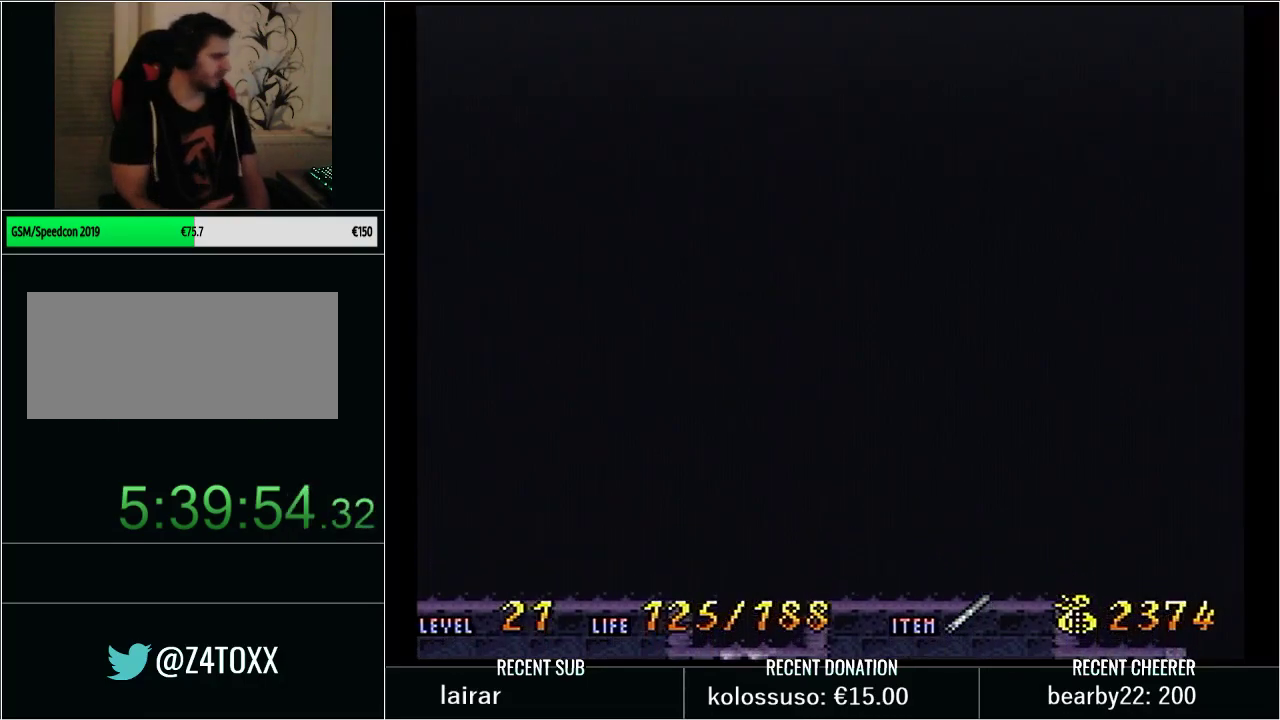
{"buttons": ["DPAD_UP"], "events": []}
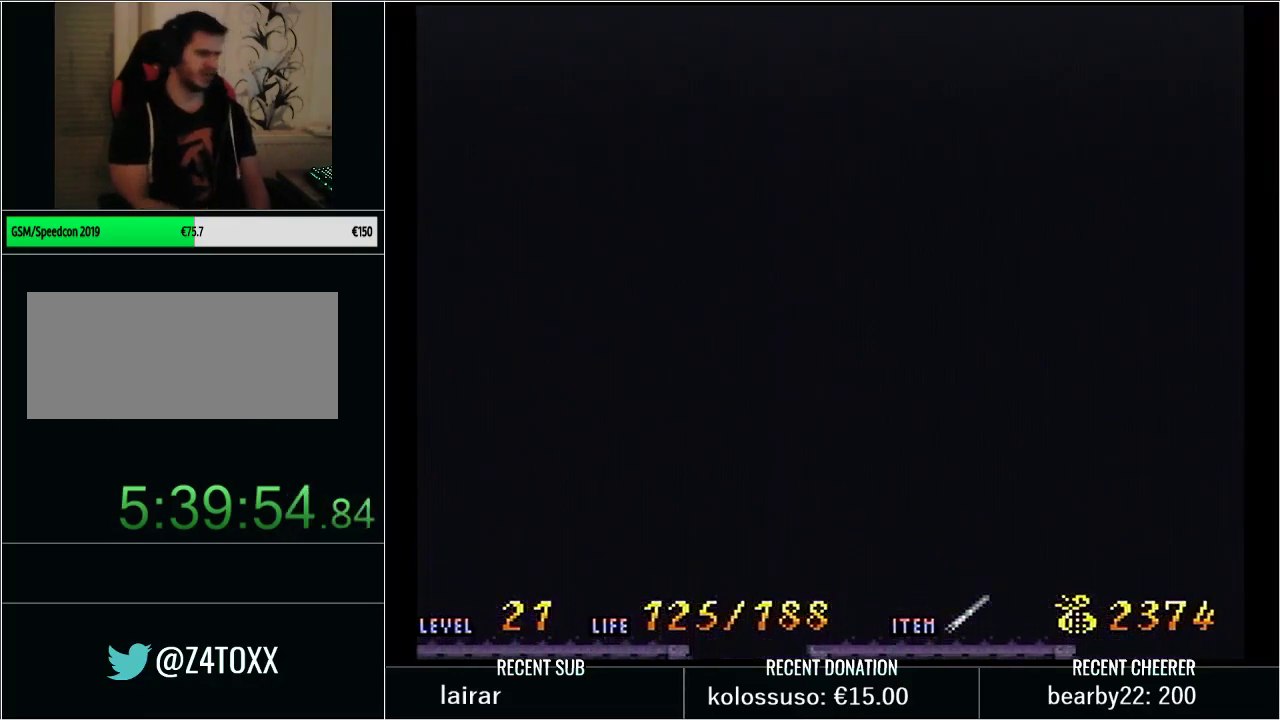
{"buttons": ["DPAD_UP"], "events": []}
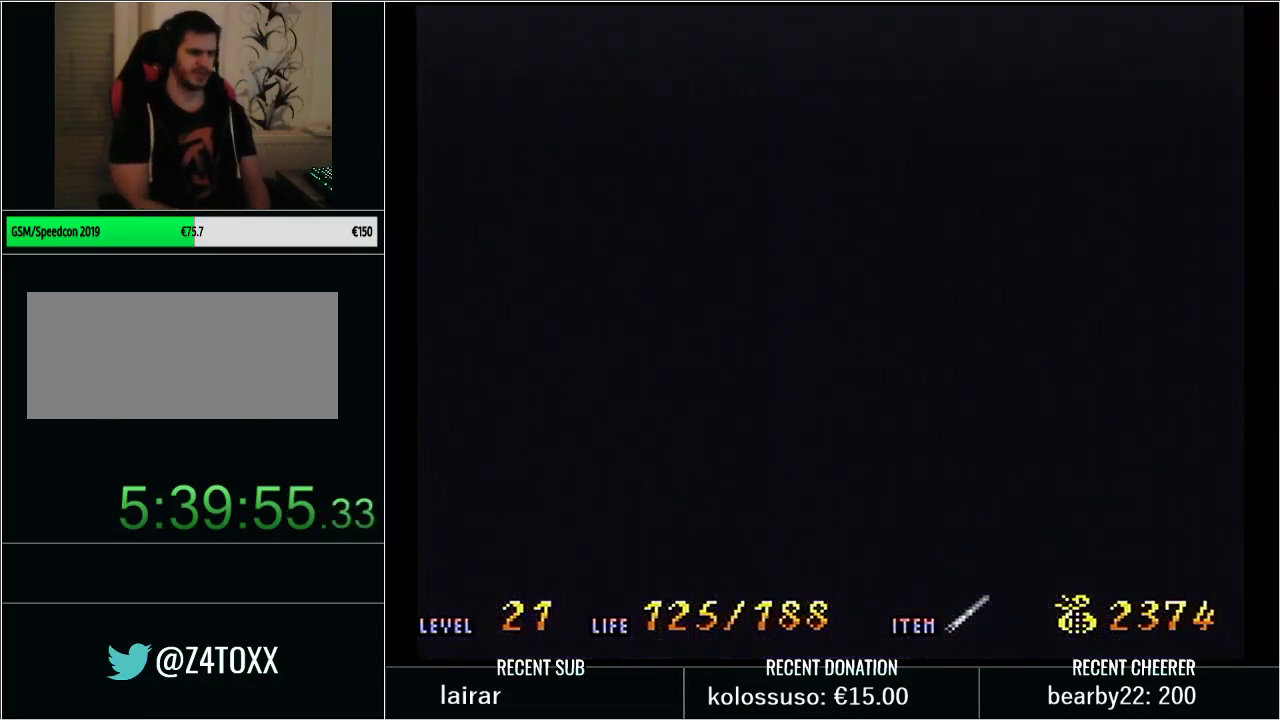
{"buttons": ["DPAD_UP"], "events": []}
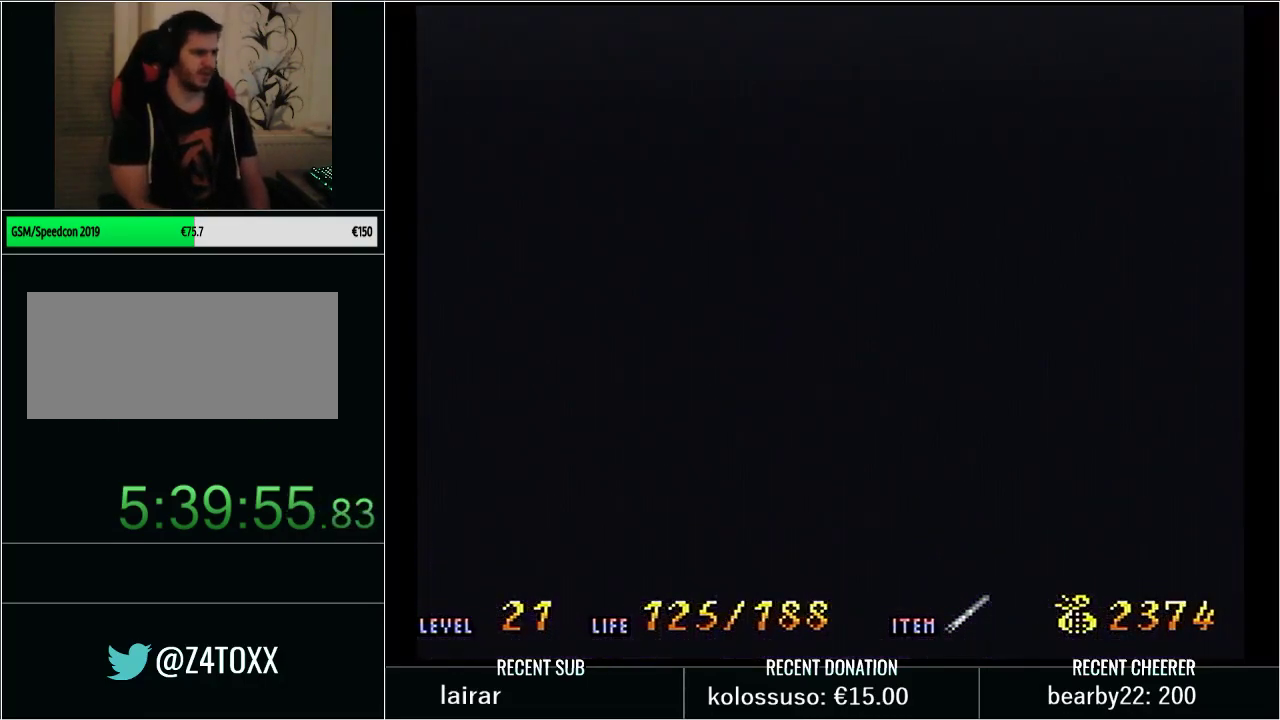
{"buttons": ["L1", "DPAD_UP"], "events": [[200, "L1", "down"], [350, "L1", "up"], [483, "L1", "down"]]}
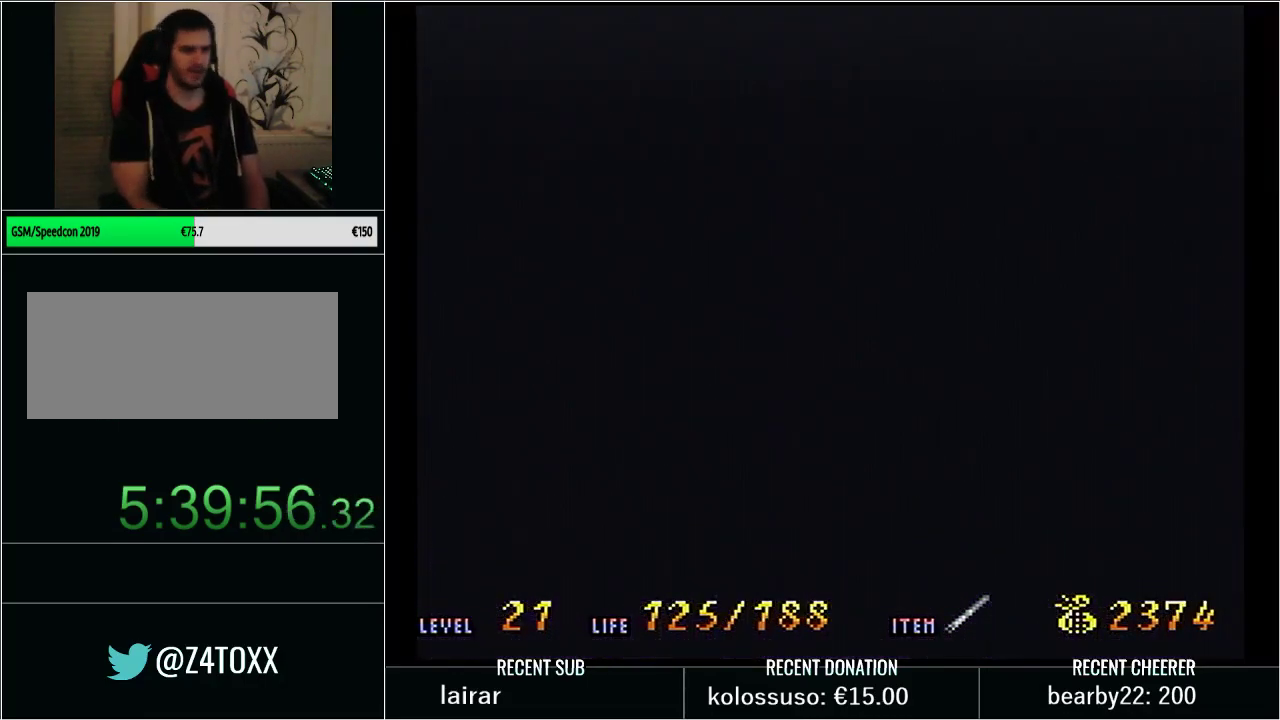
{"buttons": ["X", "L1", "DPAD_UP"], "events": [[133, "L1", "up"], [200, "L1", "down"], [450, "X", "down"]]}
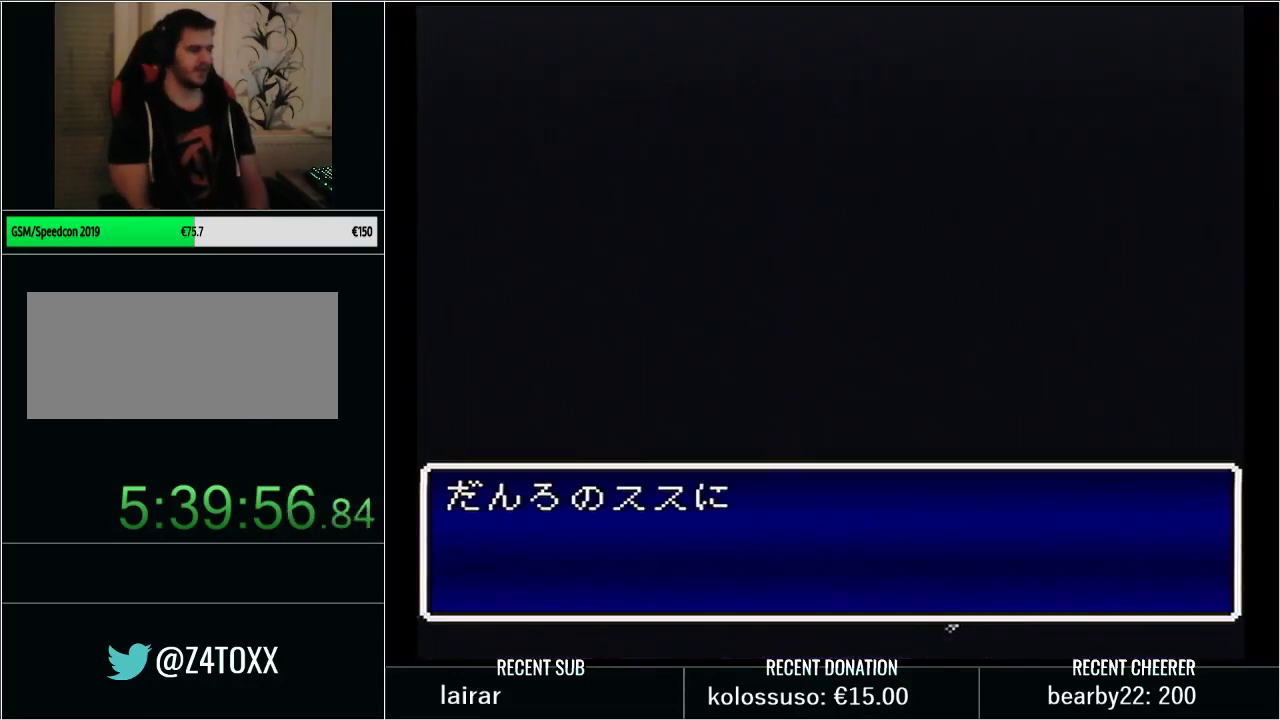
{"buttons": ["L1"], "events": [[67, "X", "up"], [100, "L1", "up"], [167, "DPAD_UP", "up"], [167, "X", "down"], [200, "L1", "down"], [317, "L1", "up"], [383, "L1", "down"], [417, "X", "up"]]}
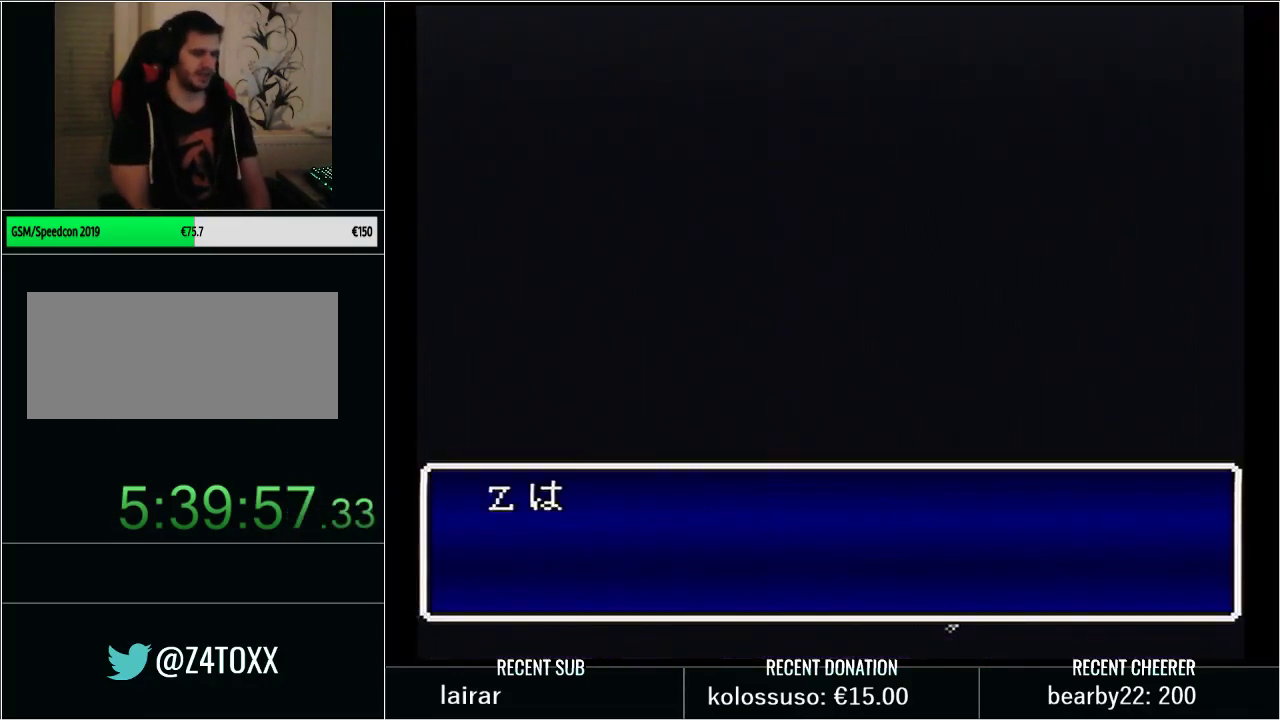
{"buttons": ["L1"], "events": [[17, "X", "down"], [33, "L1", "up"], [100, "L1", "down"], [100, "X", "up"], [200, "X", "down"], [250, "L1", "up"], [283, "X", "up"], [317, "L1", "down"], [350, "X", "down"], [450, "X", "up"]]}
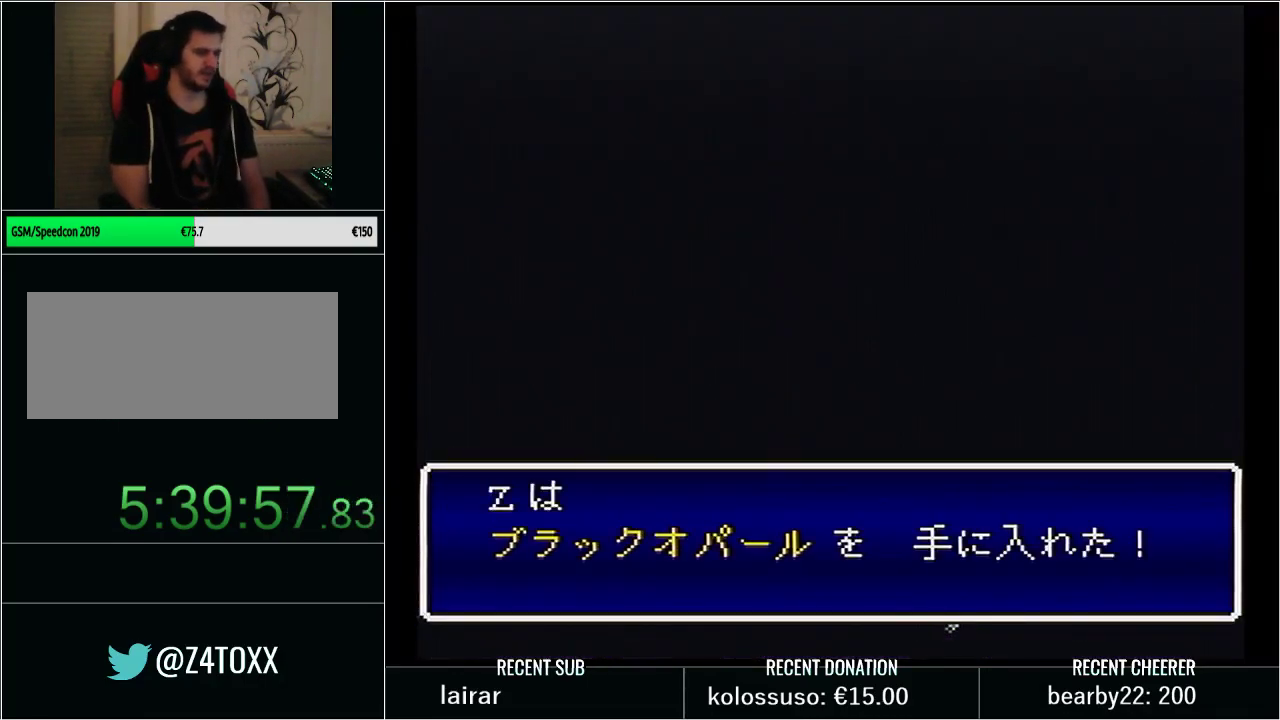
{"buttons": ["X"], "events": [[50, "X", "down"], [133, "X", "up"], [167, "L1", "up"], [233, "X", "down"], [350, "X", "up"], [450, "X", "down"]]}
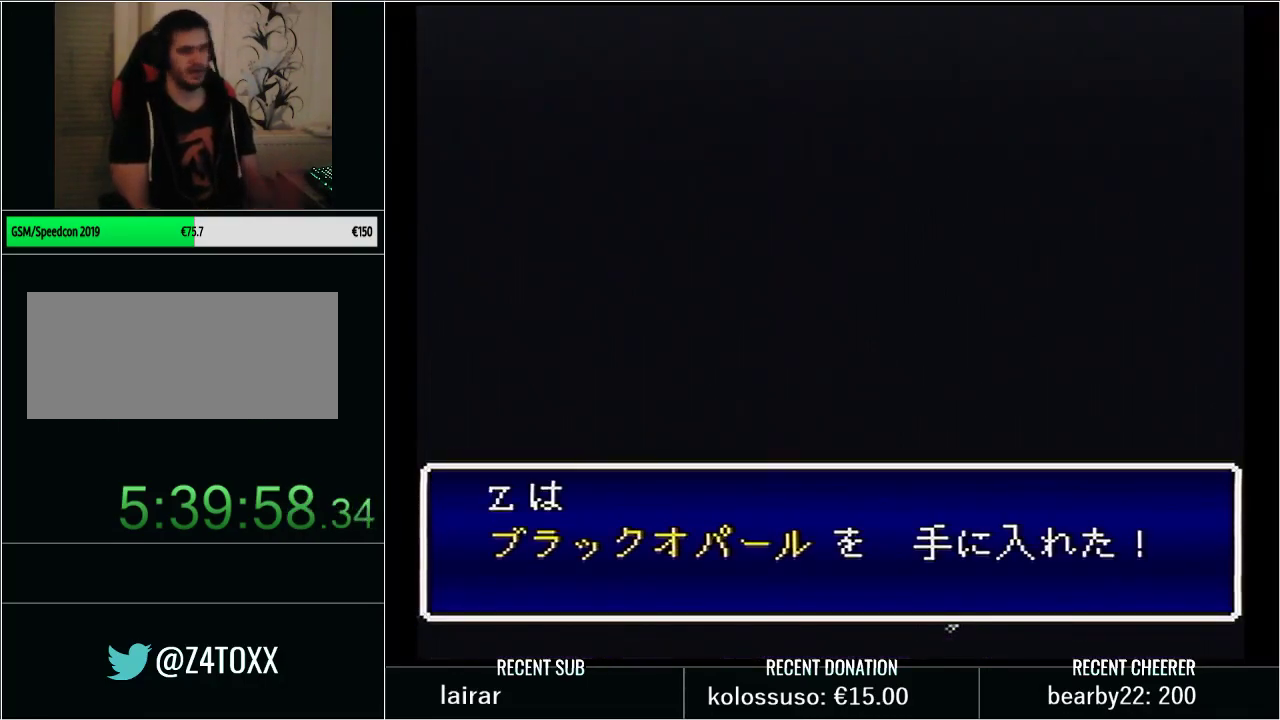
{"buttons": [], "events": [[67, "X", "up"], [167, "X", "down"], [283, "X", "up"], [383, "X", "down"], [500, "X", "up"]]}
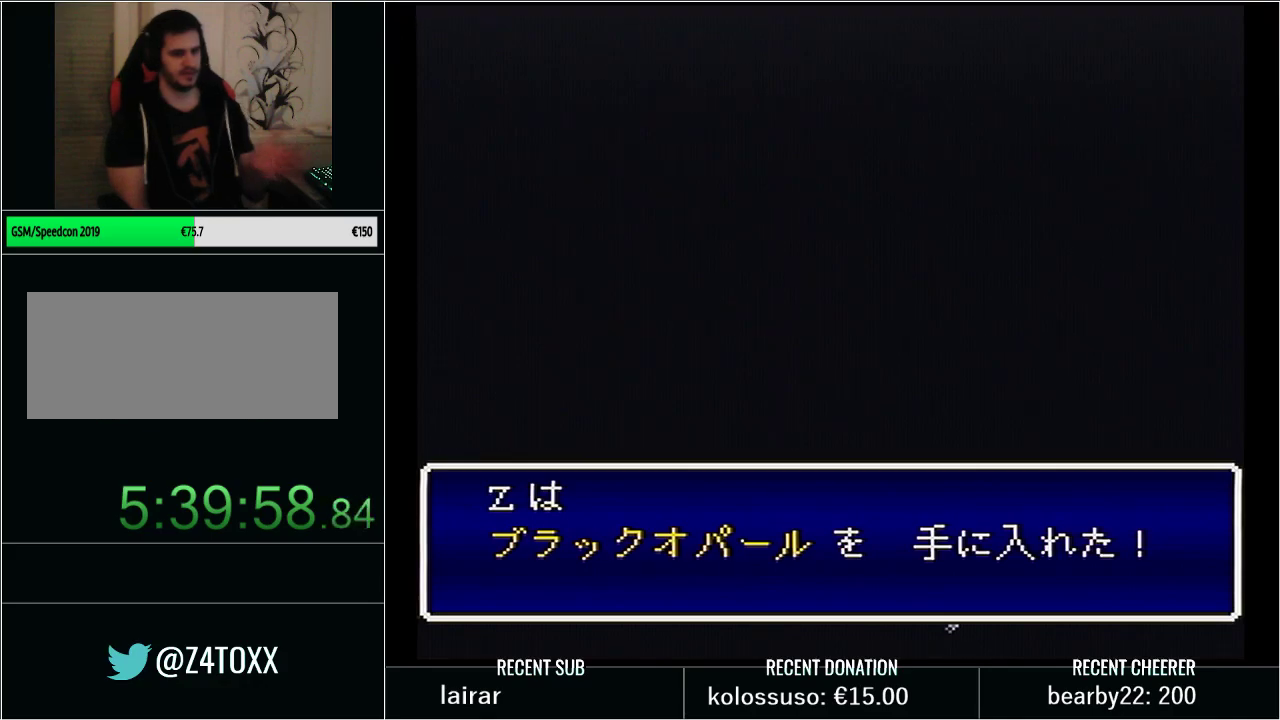
{"buttons": [], "events": [[133, "X", "down"], [500, "X", "up"]]}
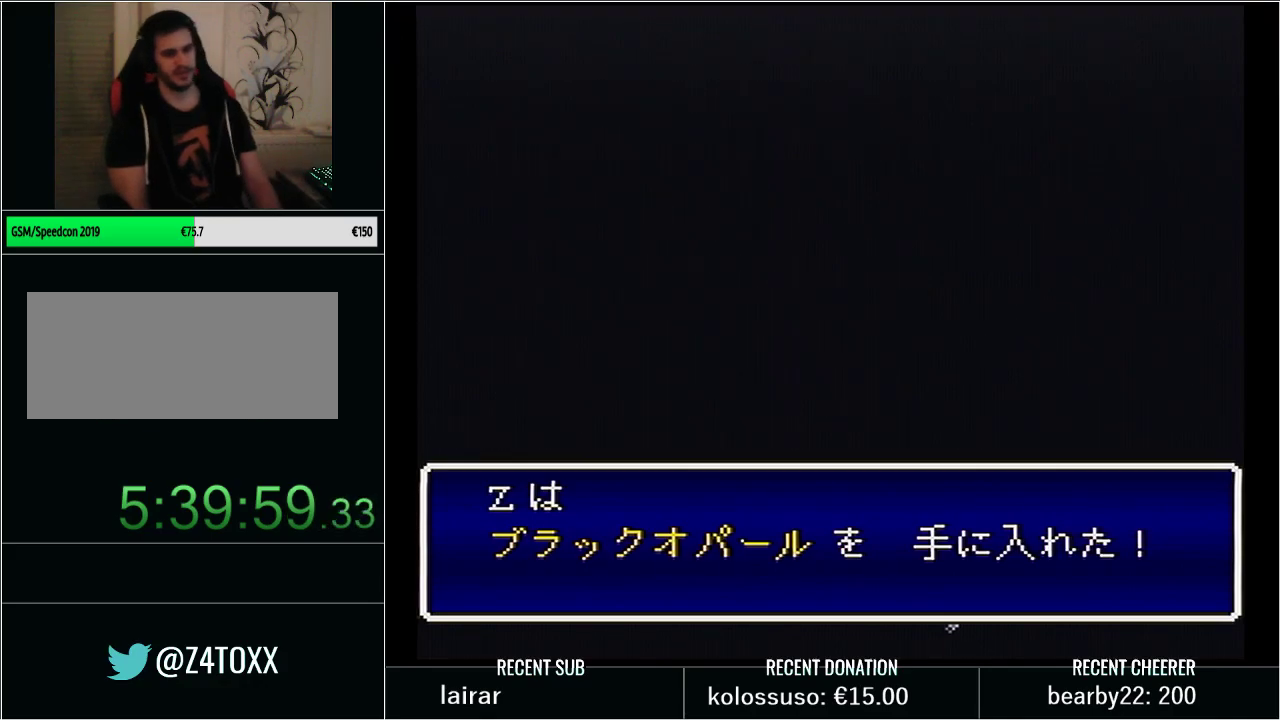
{"buttons": [], "events": [[67, "X", "down"], [217, "X", "up"], [317, "X", "down"], [500, "X", "up"]]}
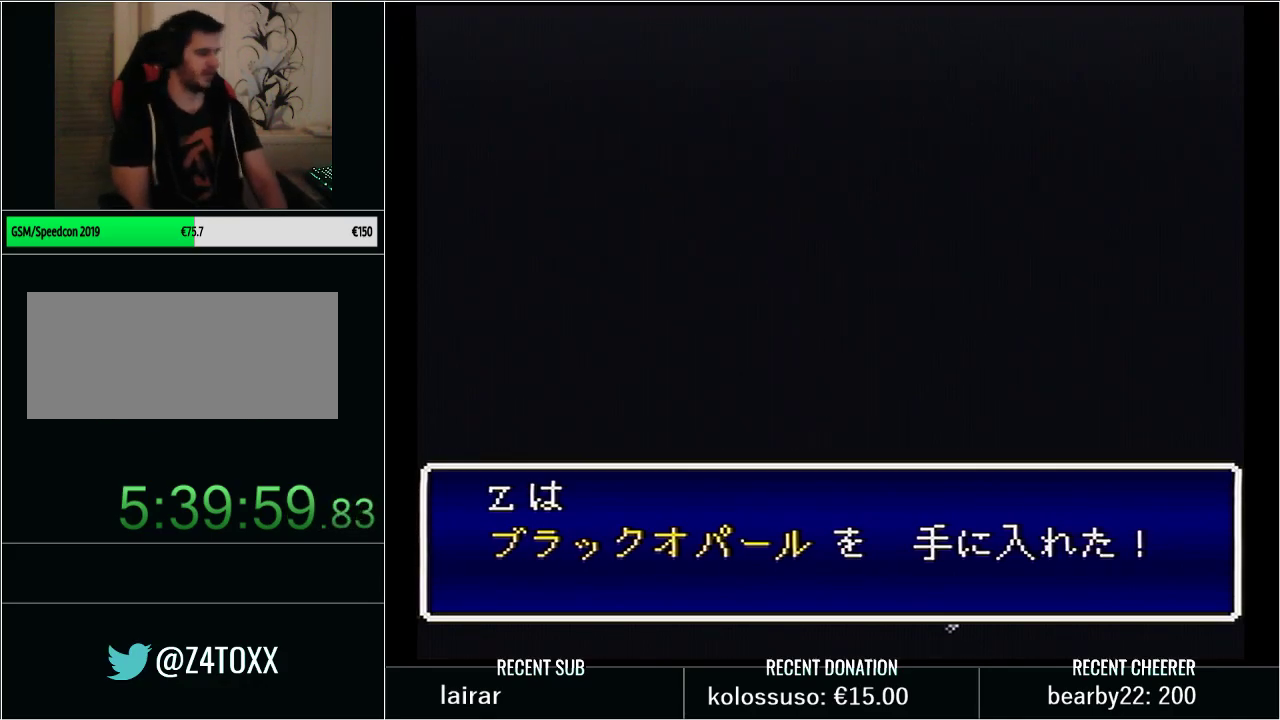
{"buttons": [], "events": [[67, "X", "down"], [217, "X", "up"], [283, "X", "down"], [500, "X", "up"]]}
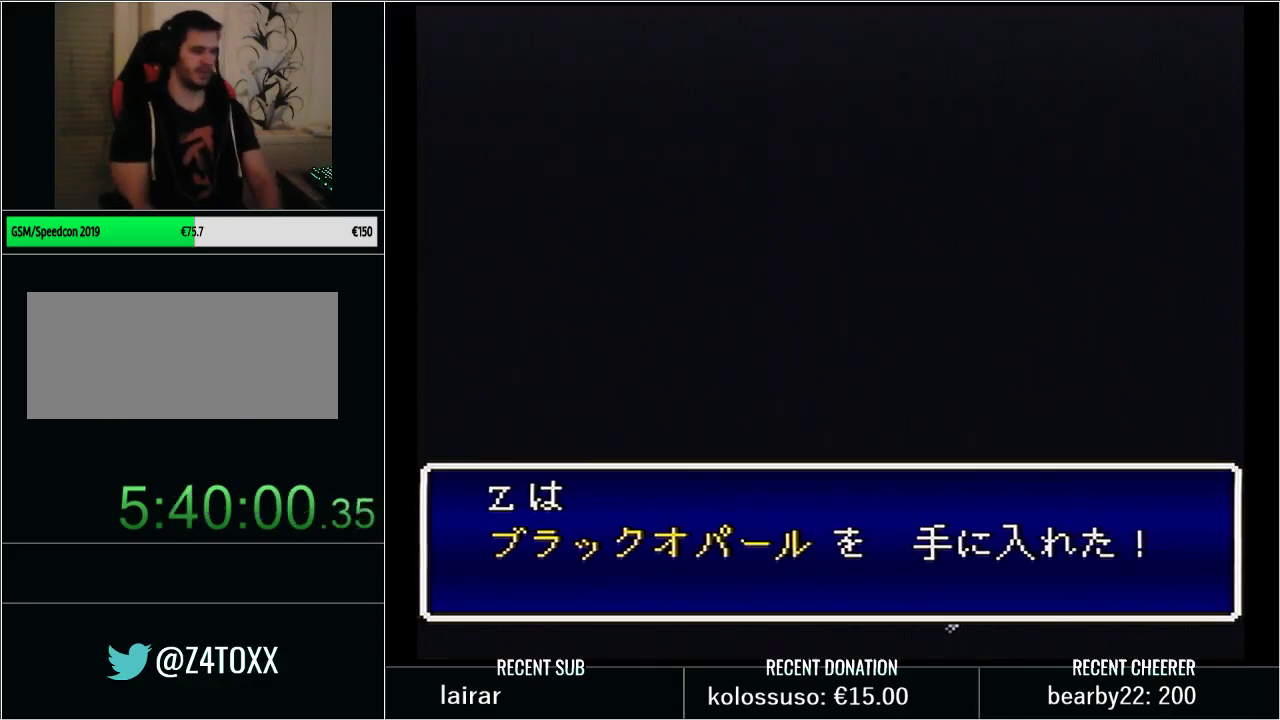
{"buttons": [], "events": []}
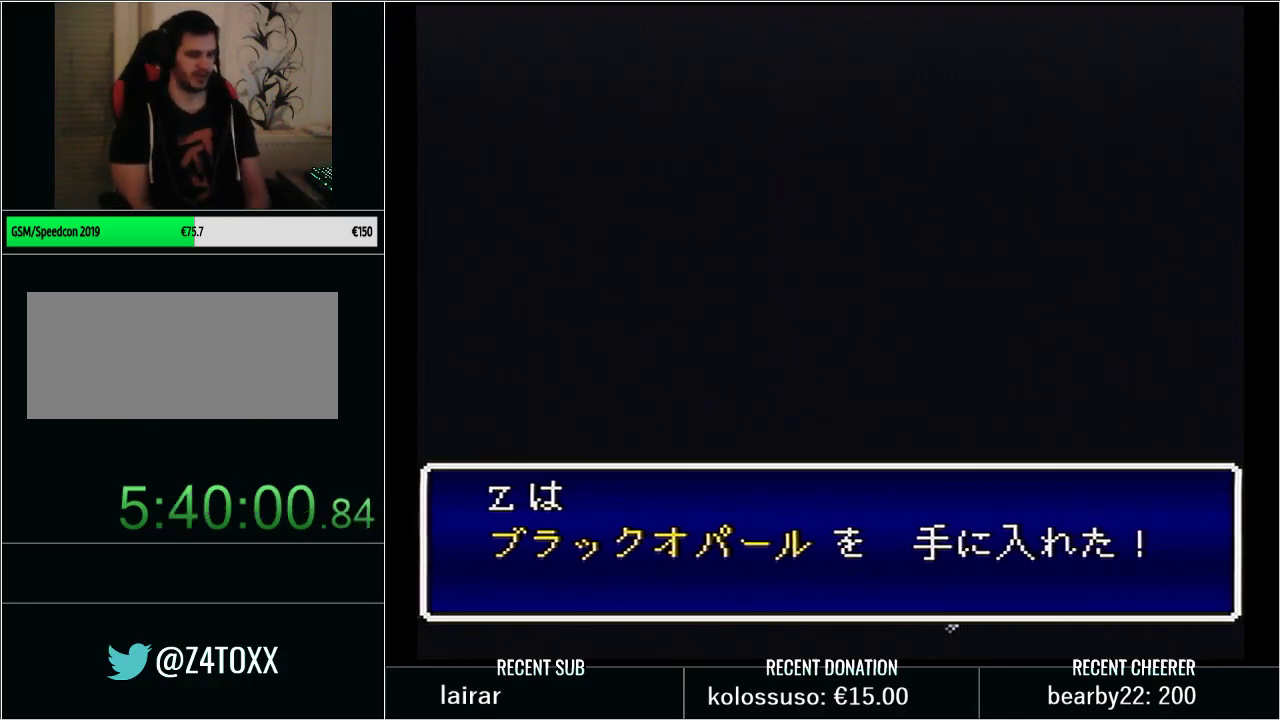
{"buttons": [], "events": []}
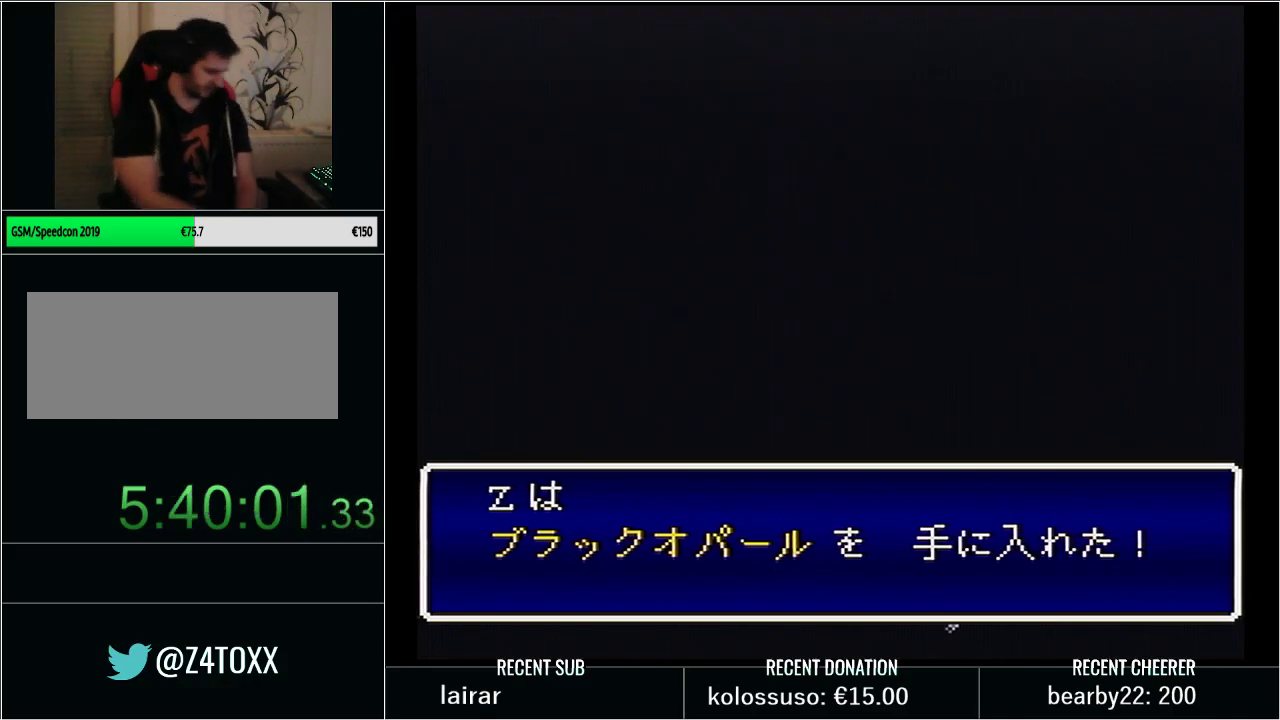
{"buttons": [], "events": []}
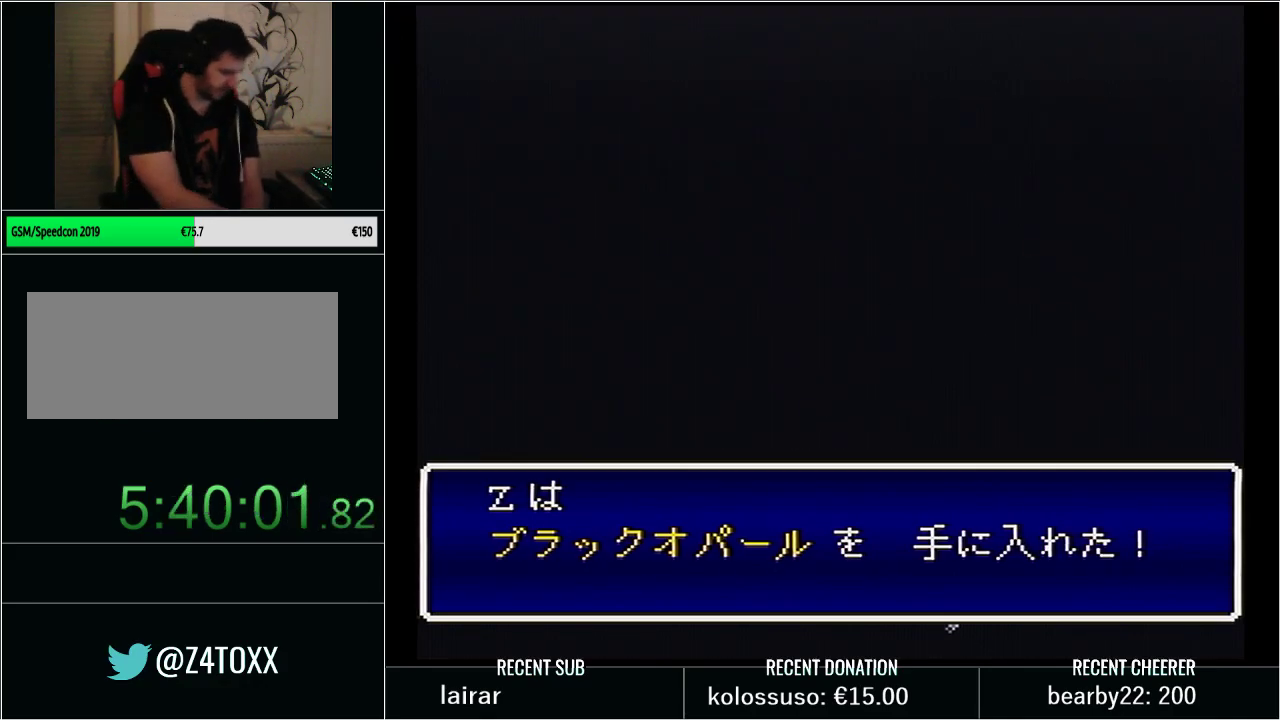
{"buttons": [], "events": []}
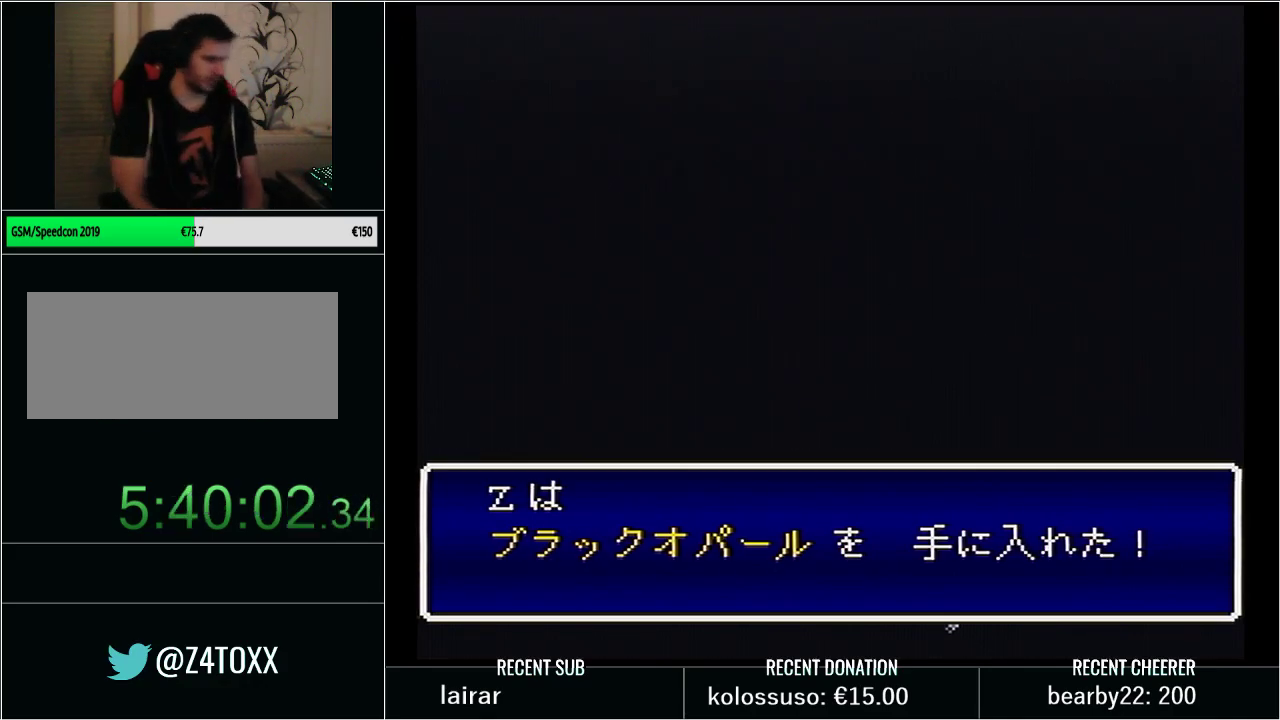
{"buttons": ["DPAD_DOWN"], "events": [[233, "DPAD_DOWN", "down"], [267, "L1", "down"], [417, "L1", "up"]]}
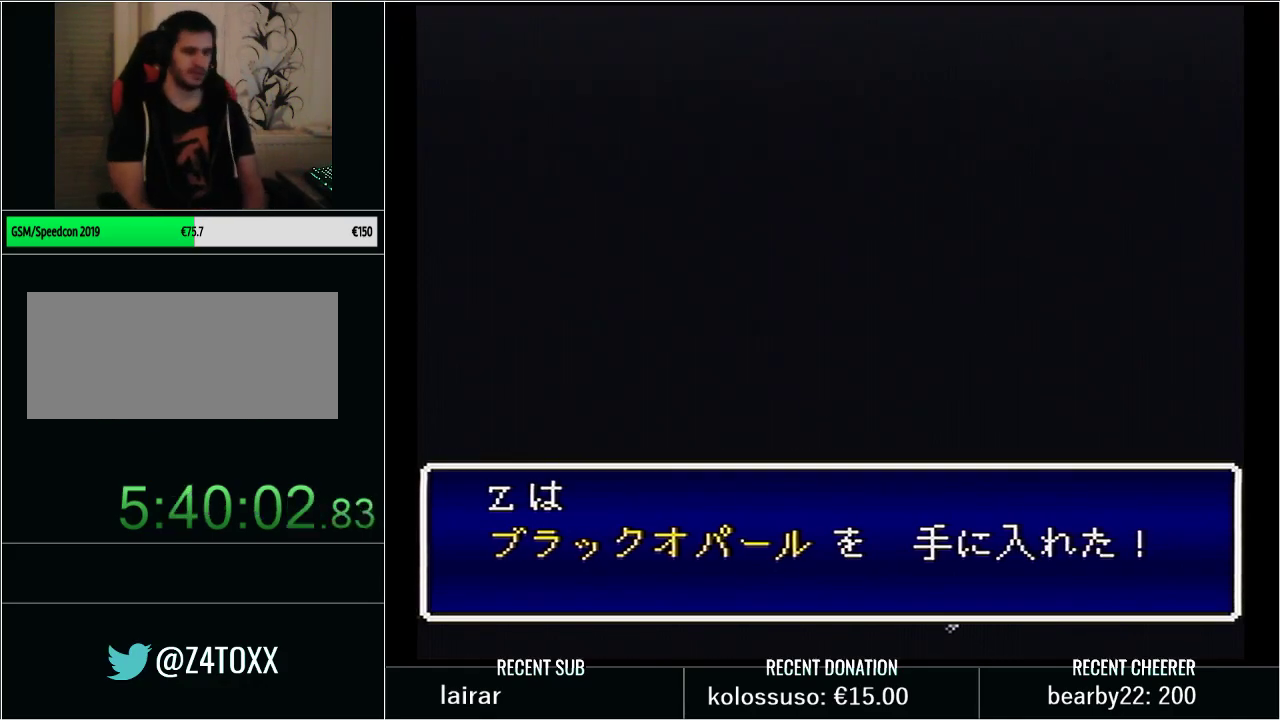
{"buttons": ["DPAD_DOWN"], "events": [[17, "L1", "down"], [133, "L1", "up"], [283, "L1", "down"], [417, "L1", "up"]]}
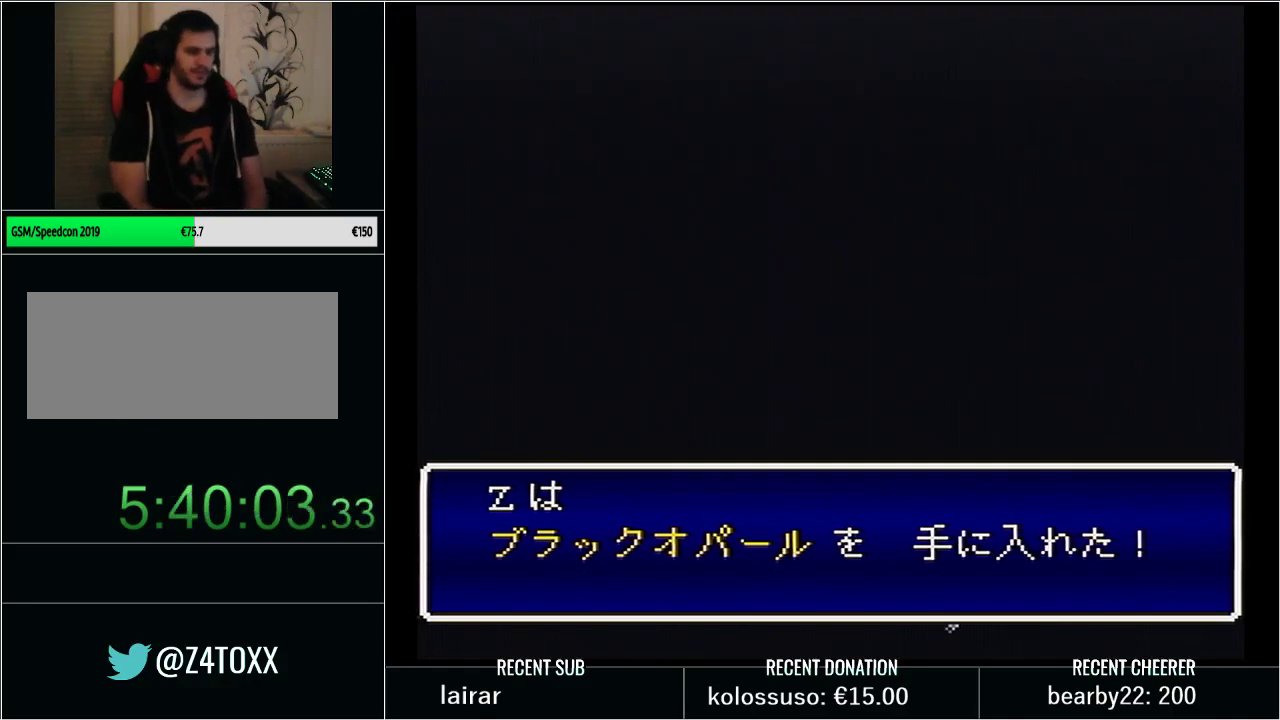
{"buttons": ["L1", "DPAD_DOWN"], "events": [[133, "L1", "down"], [283, "L1", "up"], [417, "L1", "down"]]}
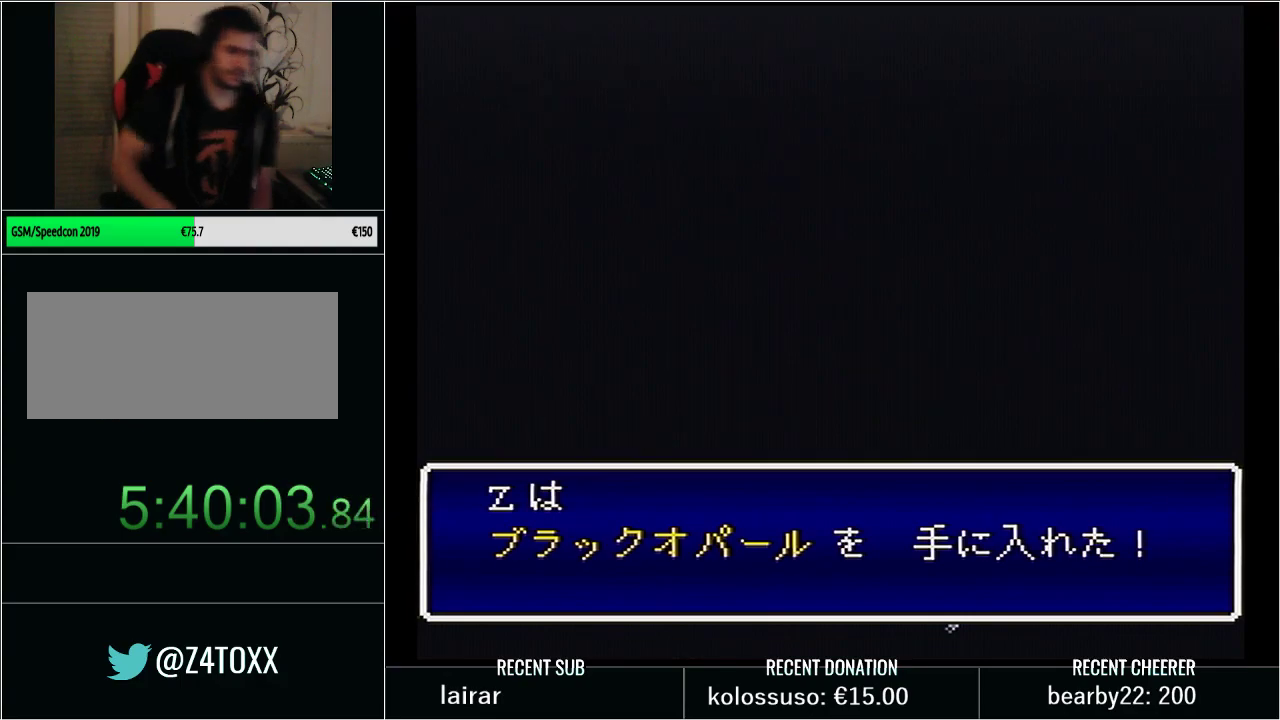
{"buttons": ["DPAD_DOWN"], "events": [[33, "L1", "up"], [133, "L1", "down"], [250, "L1", "up"]]}
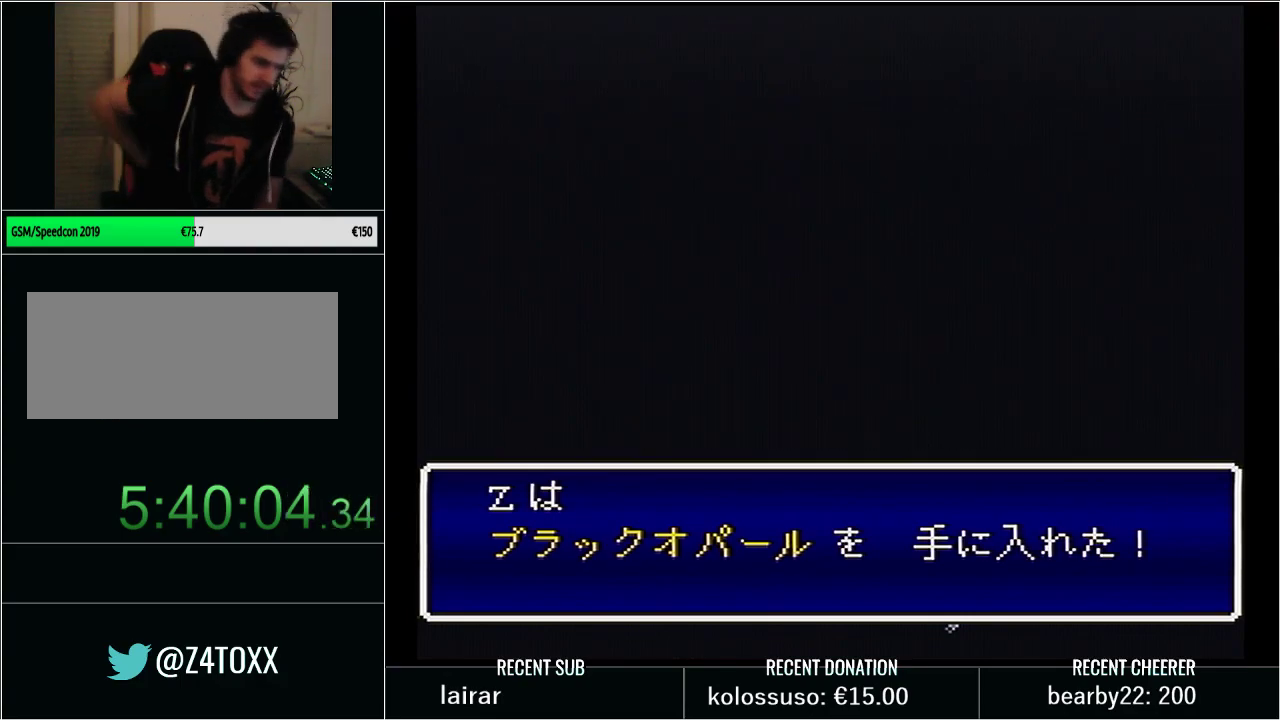
{"buttons": ["DPAD_DOWN"], "events": []}
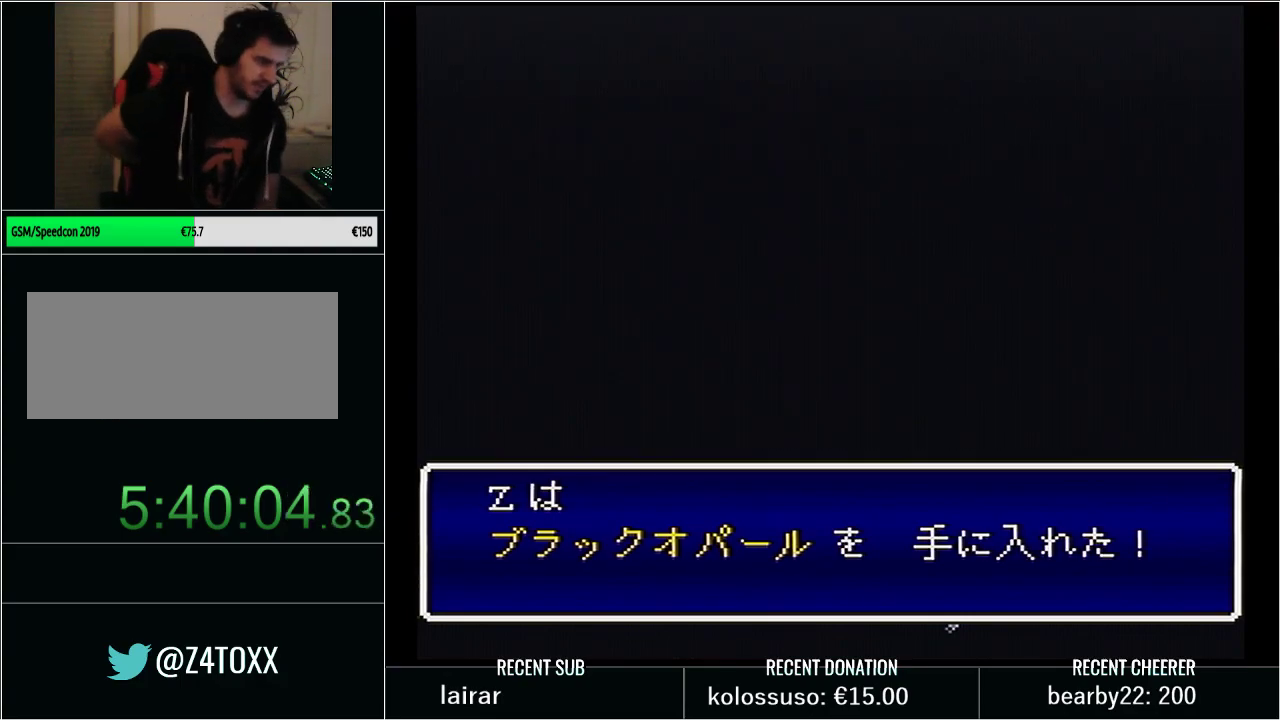
{"buttons": ["L1", "DPAD_DOWN"], "events": [[417, "L1", "down"]]}
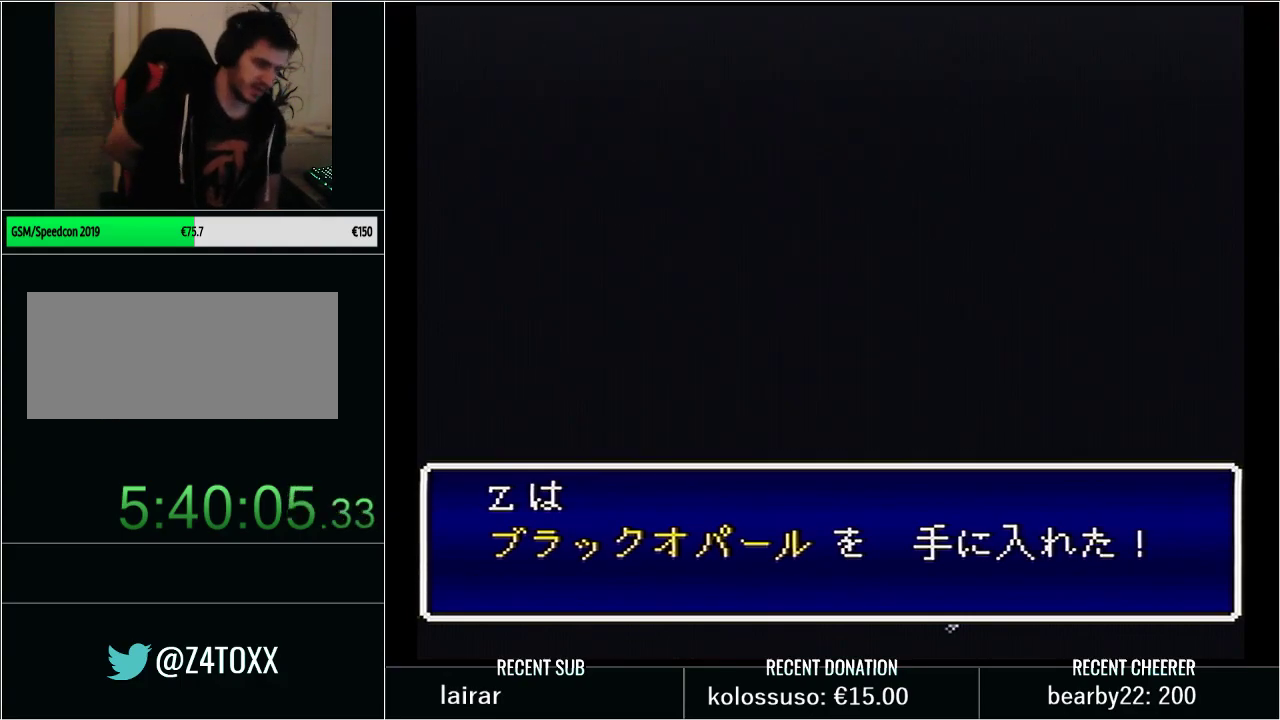
{"buttons": ["DPAD_DOWN"], "events": [[100, "L1", "up"], [283, "L1", "down"], [417, "L1", "up"]]}
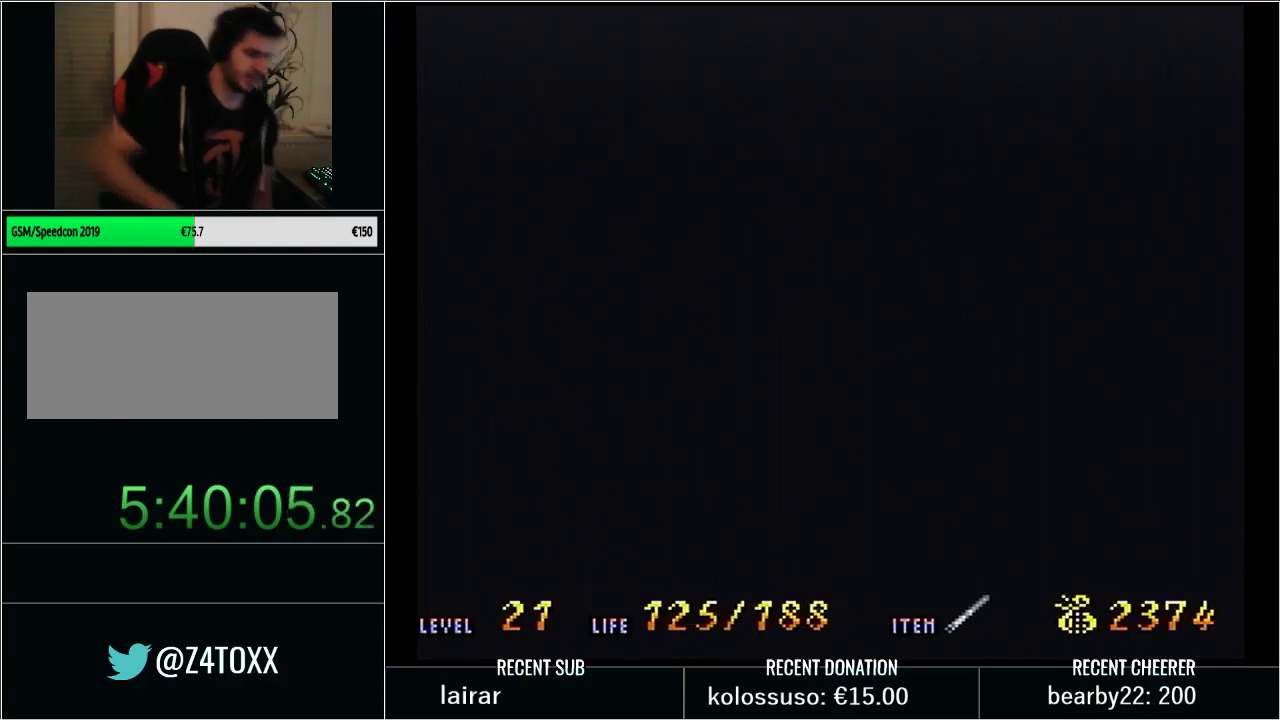
{"buttons": ["DPAD_DOWN"], "events": [[17, "L1", "down"], [167, "L1", "up"]]}
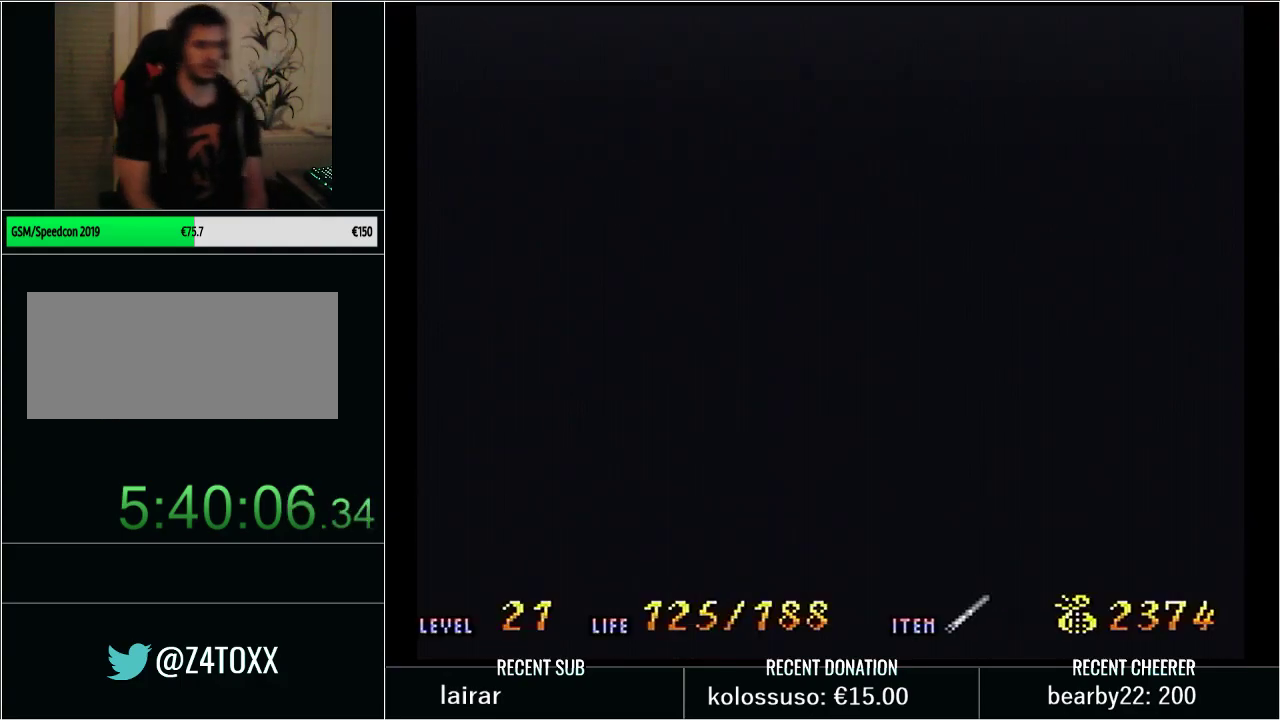
{"buttons": ["DPAD_DOWN"], "events": []}